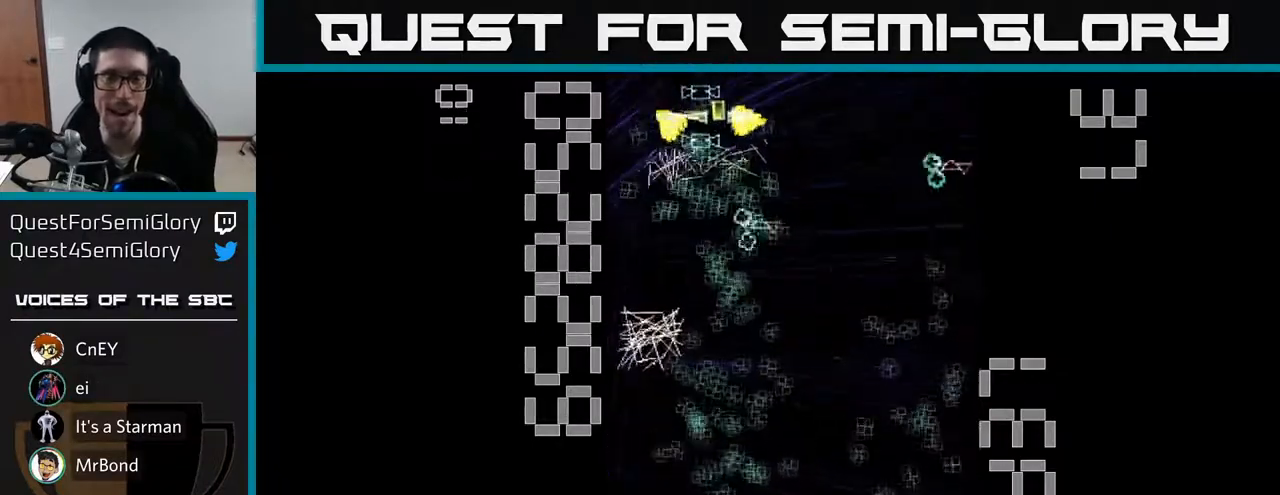
Gameplay with a controller (Xbox layout); each line is a JSON object with the inputs held at the frame after it. "events" lists button and stick changes between this image and that frame as [ms after this image, input, new state], when the widget could be followed in between. Not read: L3 R3 right_stick.
{"buttons": ["R2", "DPAD_UP", "DPAD_LEFT"], "left_stick": "center", "events": [[450, "DPAD_LEFT", "down"], [500, "DPAD_UP", "down"]]}
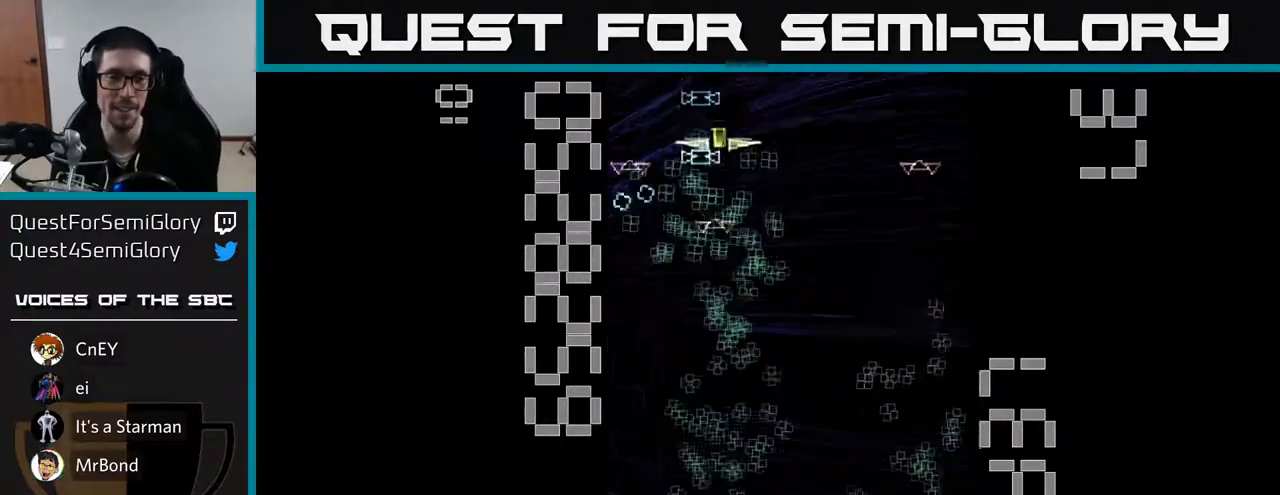
{"buttons": ["R2", "DPAD_UP"], "left_stick": "center", "events": [[250, "DPAD_LEFT", "up"]]}
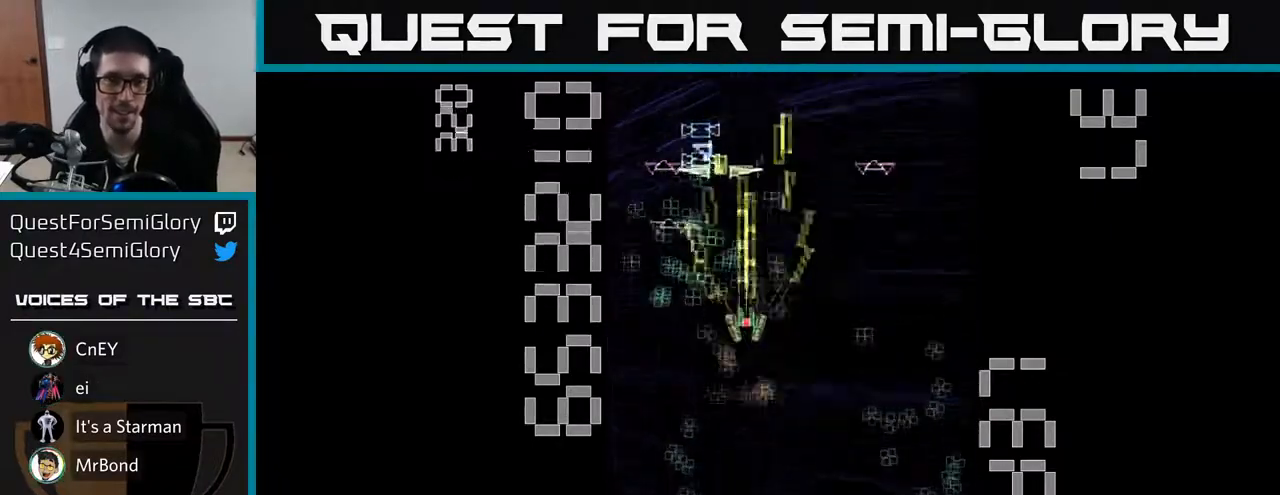
{"buttons": ["R2", "DPAD_DOWN"], "left_stick": "center", "events": [[33, "DPAD_LEFT", "down"], [217, "DPAD_LEFT", "up"], [217, "DPAD_UP", "up"], [233, "DPAD_RIGHT", "down"], [283, "DPAD_DOWN", "down"], [400, "DPAD_RIGHT", "up"]]}
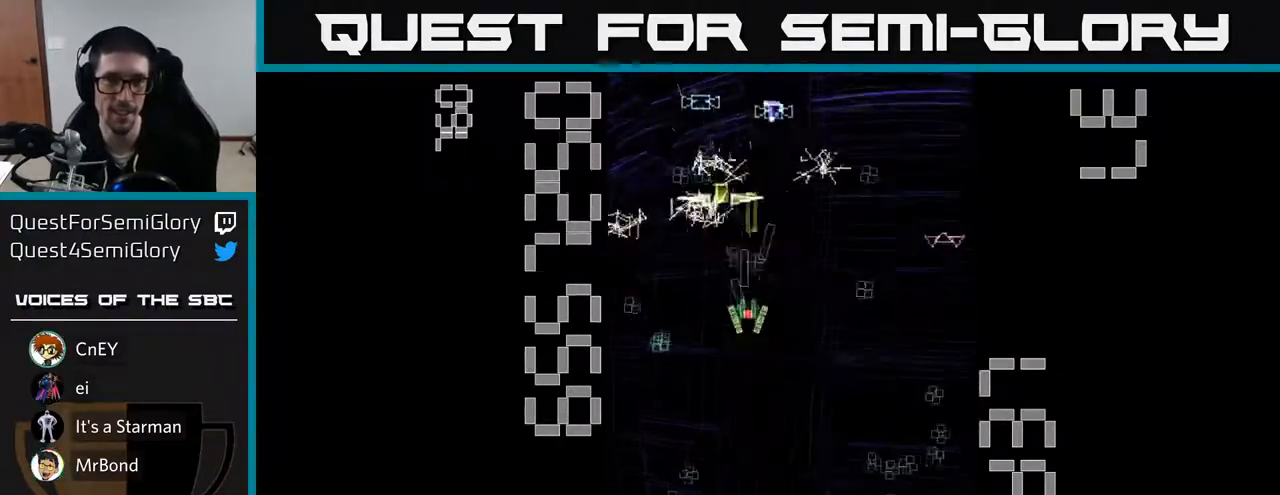
{"buttons": ["R2", "DPAD_DOWN", "DPAD_RIGHT"], "left_stick": "center", "events": [[17, "DPAD_LEFT", "down"], [50, "DPAD_DOWN", "up"], [200, "DPAD_DOWN", "down"], [217, "DPAD_LEFT", "up"], [467, "DPAD_RIGHT", "down"]]}
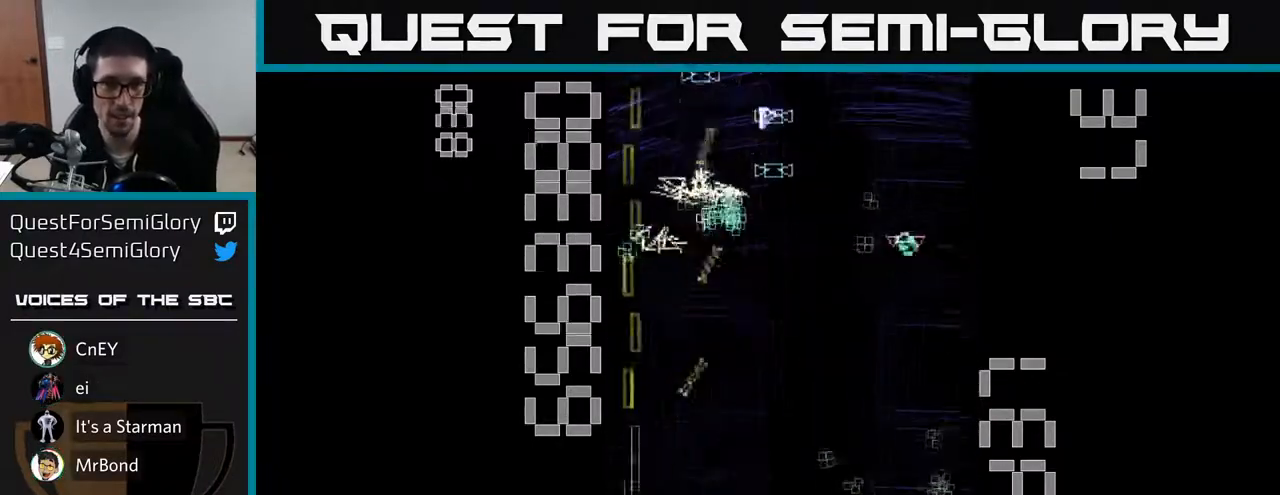
{"buttons": ["R2", "DPAD_DOWN", "DPAD_RIGHT"], "left_stick": "center", "events": [[100, "DPAD_DOWN", "up"], [417, "DPAD_DOWN", "down"]]}
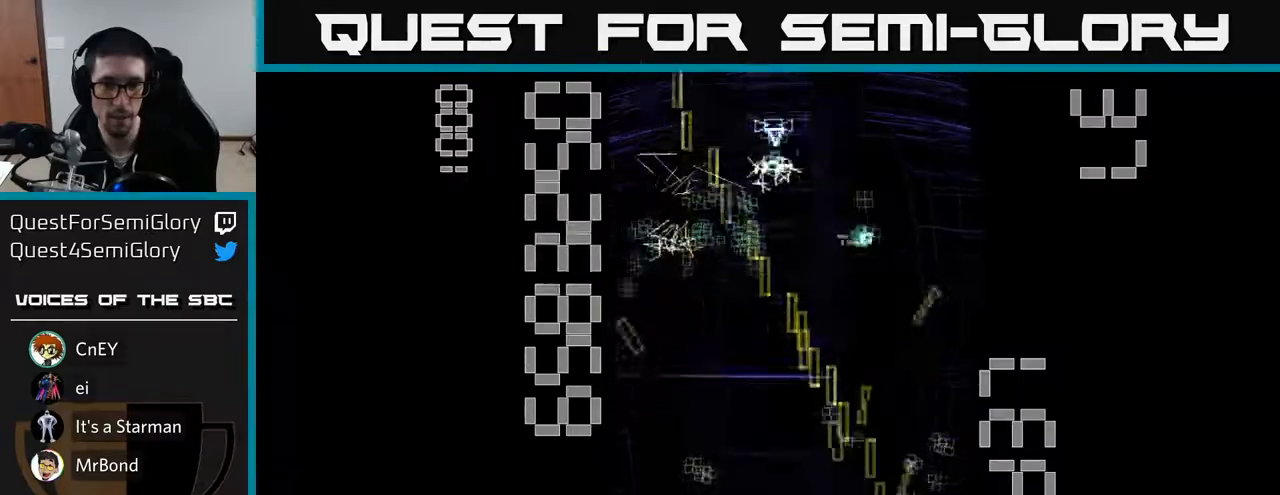
{"buttons": ["R2", "DPAD_LEFT"], "left_stick": "center", "events": [[17, "DPAD_DOWN", "up"], [50, "DPAD_RIGHT", "up"], [50, "DPAD_UP", "down"], [283, "DPAD_LEFT", "down"], [433, "DPAD_UP", "up"]]}
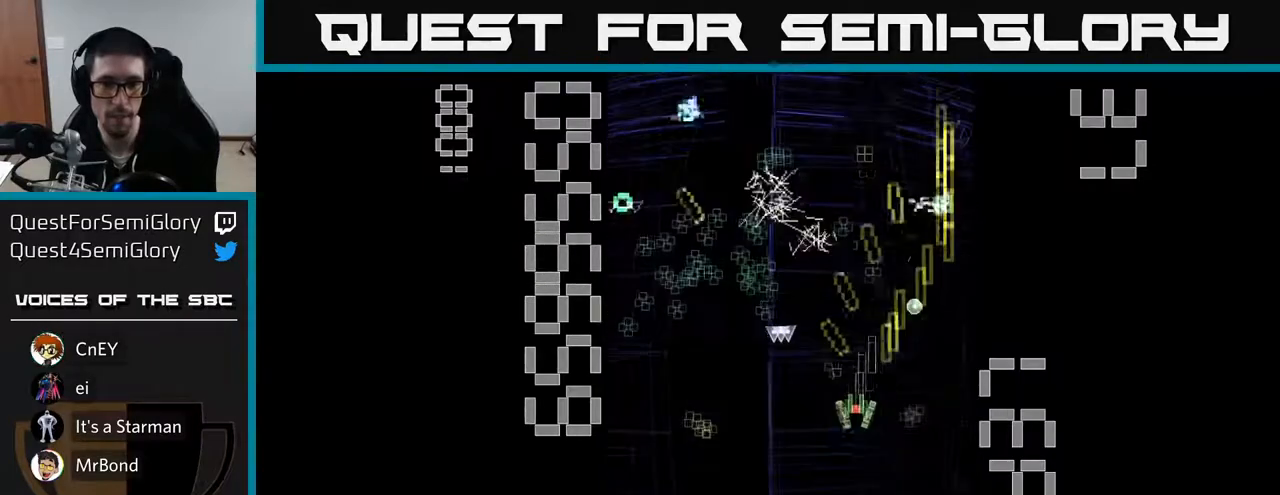
{"buttons": ["R2", "DPAD_DOWN", "DPAD_LEFT"], "left_stick": "center", "events": [[17, "DPAD_UP", "down"], [117, "DPAD_LEFT", "up"], [233, "DPAD_RIGHT", "down"], [267, "DPAD_RIGHT", "up"], [300, "DPAD_LEFT", "down"], [333, "DPAD_UP", "up"], [433, "DPAD_DOWN", "down"]]}
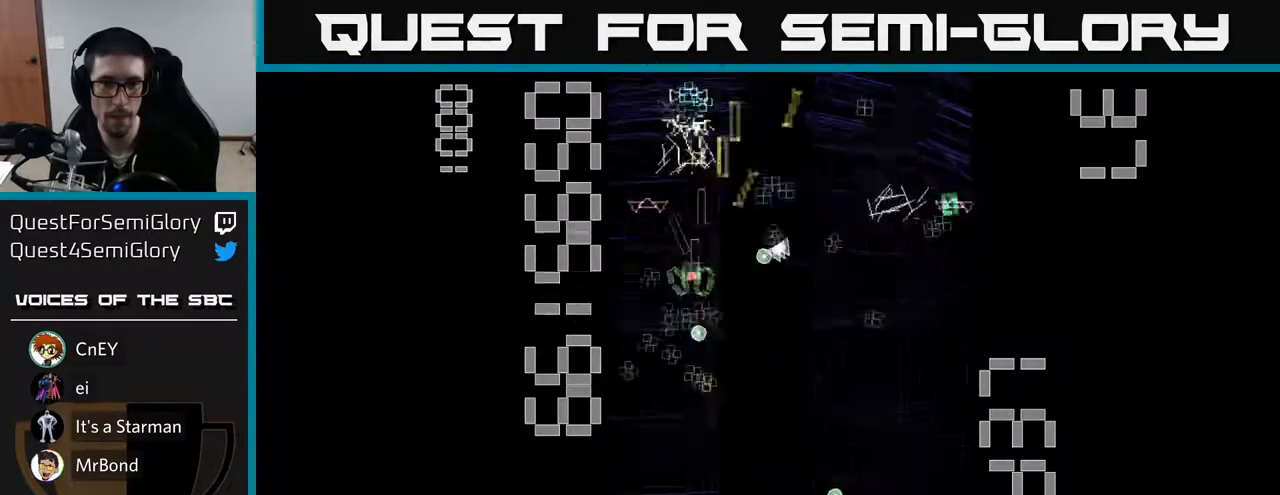
{"buttons": ["R2", "DPAD_DOWN"], "left_stick": "center", "events": [[83, "DPAD_LEFT", "up"], [150, "DPAD_RIGHT", "down"], [167, "DPAD_DOWN", "up"], [217, "DPAD_UP", "down"], [300, "DPAD_RIGHT", "up"], [350, "DPAD_LEFT", "down"], [367, "DPAD_UP", "up"], [433, "DPAD_DOWN", "down"], [483, "DPAD_LEFT", "up"]]}
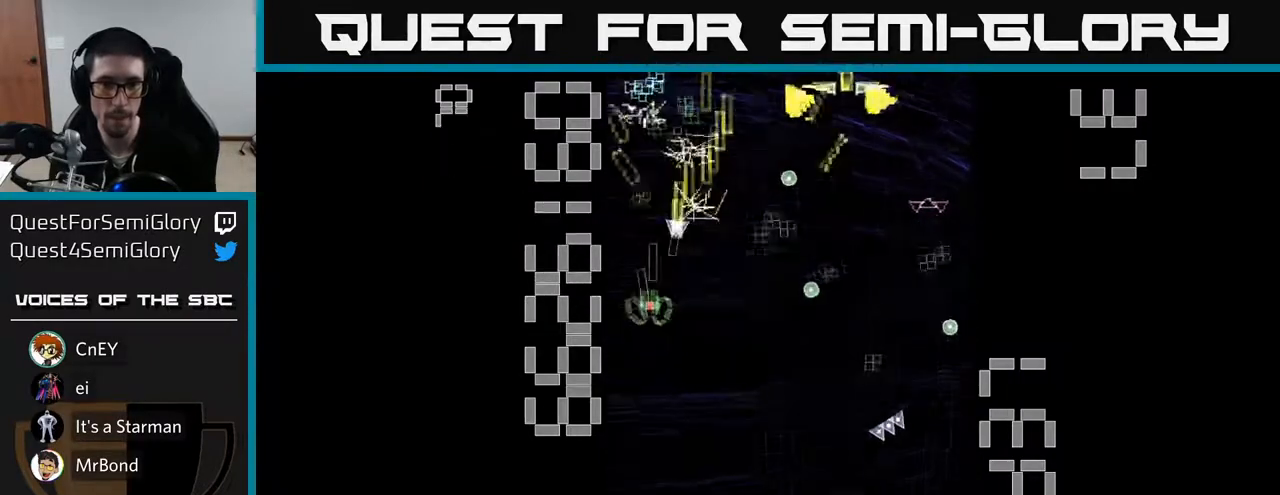
{"buttons": ["X", "R2", "DPAD_RIGHT"], "left_stick": "center", "events": [[33, "DPAD_RIGHT", "down"], [200, "DPAD_DOWN", "up"], [283, "X", "down"]]}
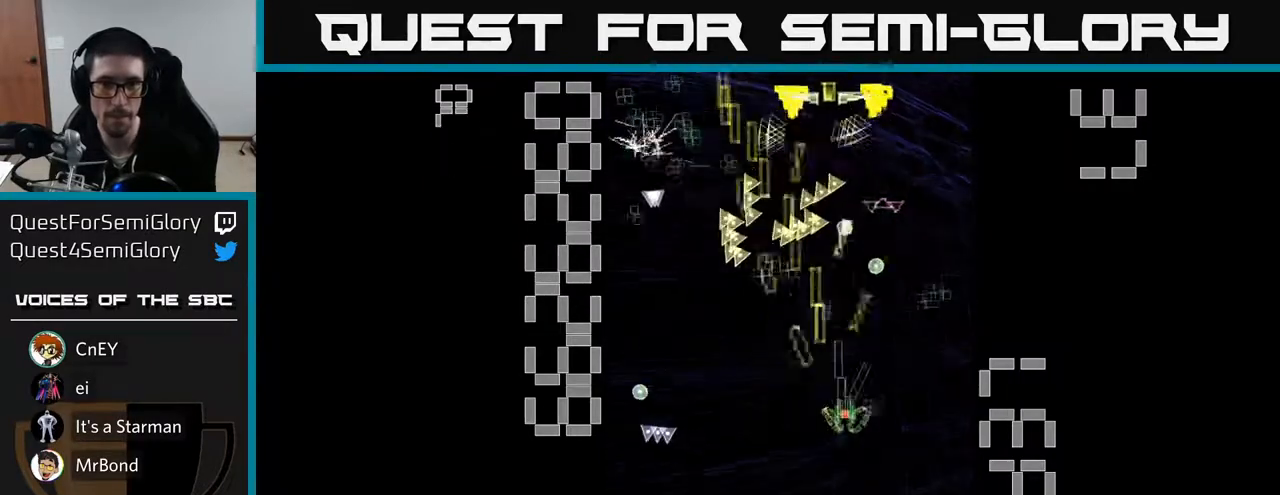
{"buttons": ["X", "R2", "DPAD_DOWN", "DPAD_LEFT"], "left_stick": "center", "events": [[117, "DPAD_RIGHT", "up"], [150, "DPAD_LEFT", "down"], [300, "DPAD_DOWN", "down"]]}
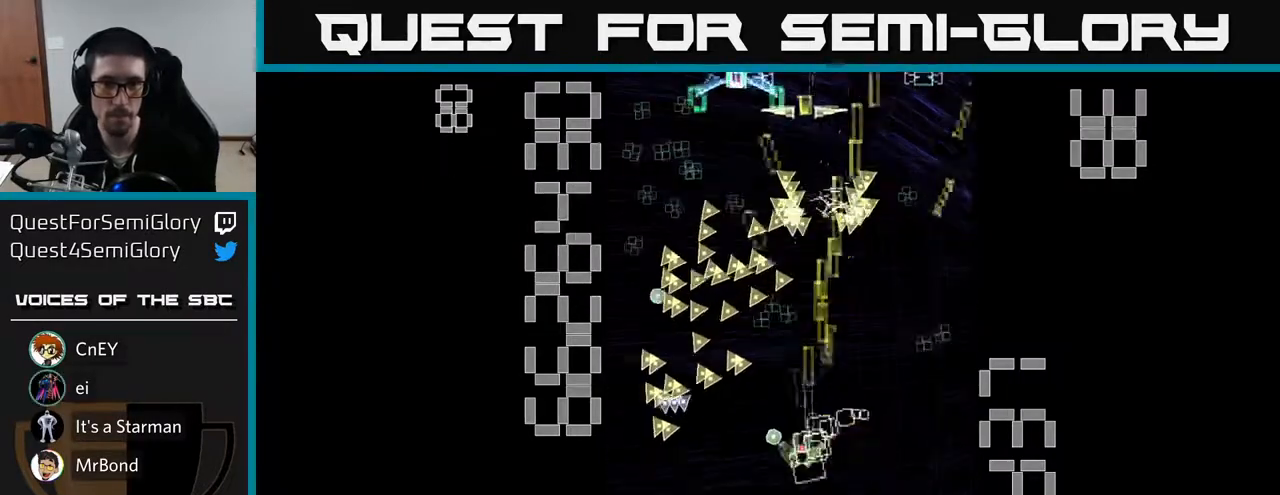
{"buttons": ["R2", "DPAD_RIGHT"], "left_stick": "center", "events": [[17, "DPAD_LEFT", "up"], [67, "X", "up"], [150, "DPAD_RIGHT", "down"], [200, "DPAD_DOWN", "up"]]}
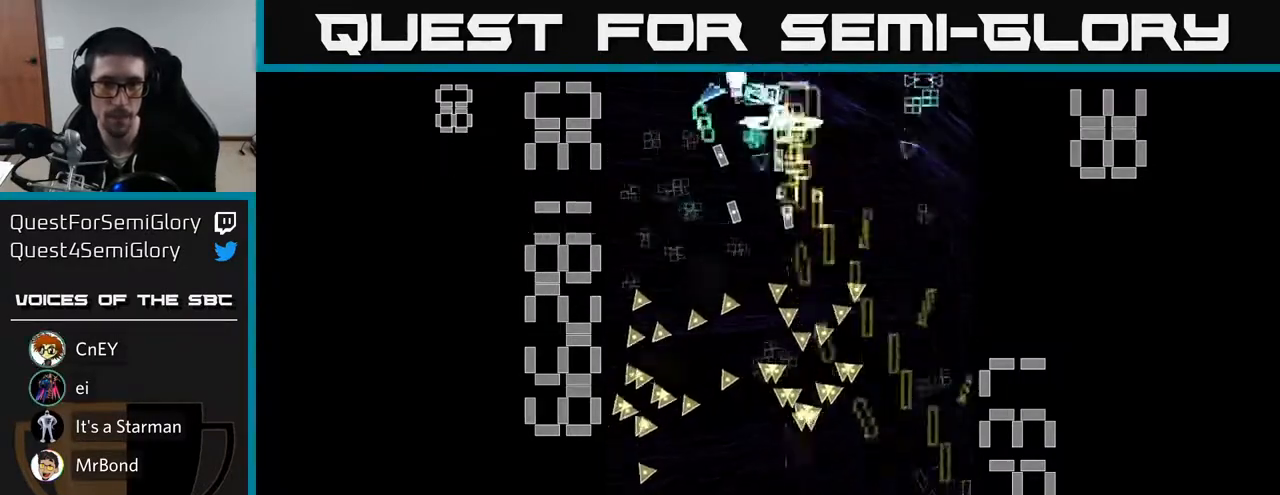
{"buttons": ["X", "R2", "DPAD_UP"], "left_stick": "center", "events": [[33, "DPAD_UP", "down"], [83, "DPAD_RIGHT", "up"], [167, "DPAD_LEFT", "down"], [167, "X", "down"], [217, "DPAD_UP", "up"], [300, "DPAD_LEFT", "up"], [350, "DPAD_RIGHT", "down"], [400, "DPAD_RIGHT", "up"], [450, "DPAD_UP", "down"]]}
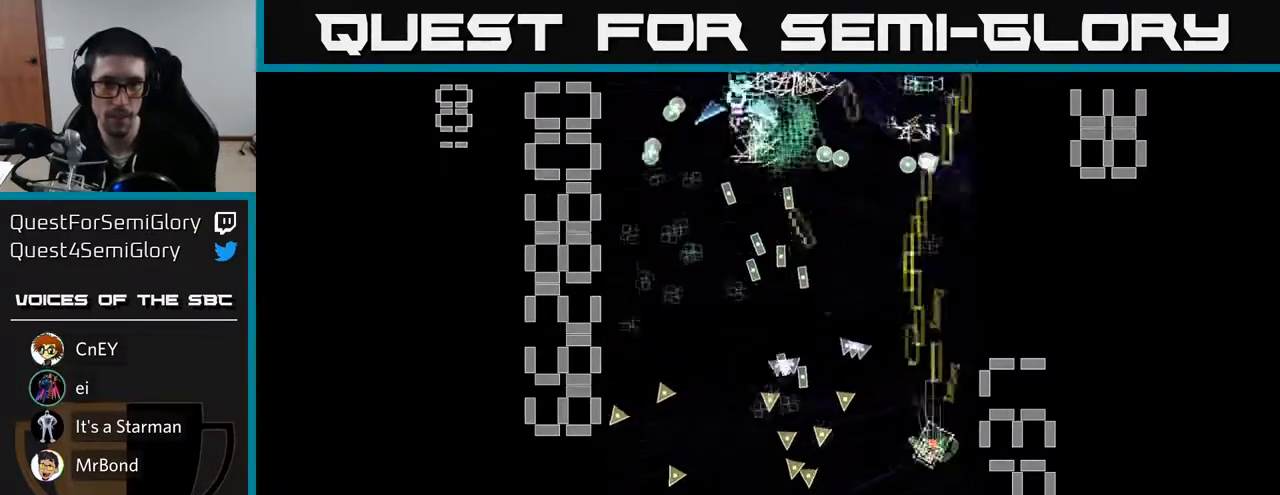
{"buttons": ["R2", "DPAD_UP", "DPAD_LEFT"], "left_stick": "center", "events": [[50, "DPAD_RIGHT", "down"], [83, "DPAD_RIGHT", "up"], [200, "DPAD_LEFT", "down"], [317, "DPAD_LEFT", "up"], [317, "X", "up"], [383, "DPAD_LEFT", "down"], [400, "DPAD_UP", "up"], [500, "DPAD_UP", "down"]]}
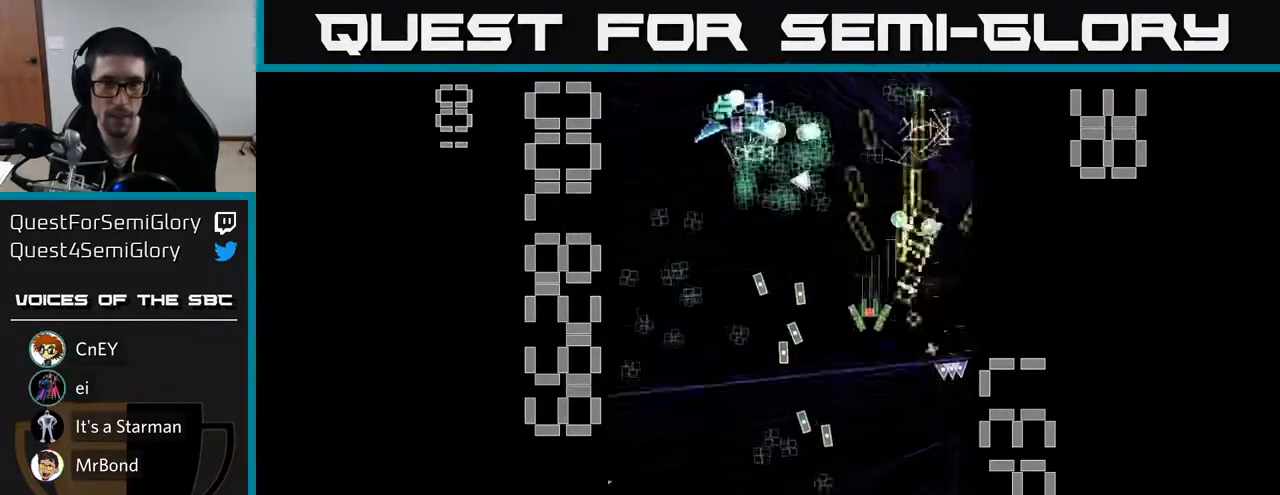
{"buttons": ["X", "R2", "DPAD_DOWN", "DPAD_RIGHT"], "left_stick": "center", "events": [[17, "DPAD_LEFT", "up"], [67, "DPAD_LEFT", "down"], [117, "DPAD_UP", "up"], [150, "X", "down"], [200, "DPAD_DOWN", "down"], [350, "DPAD_LEFT", "up"], [450, "DPAD_RIGHT", "down"]]}
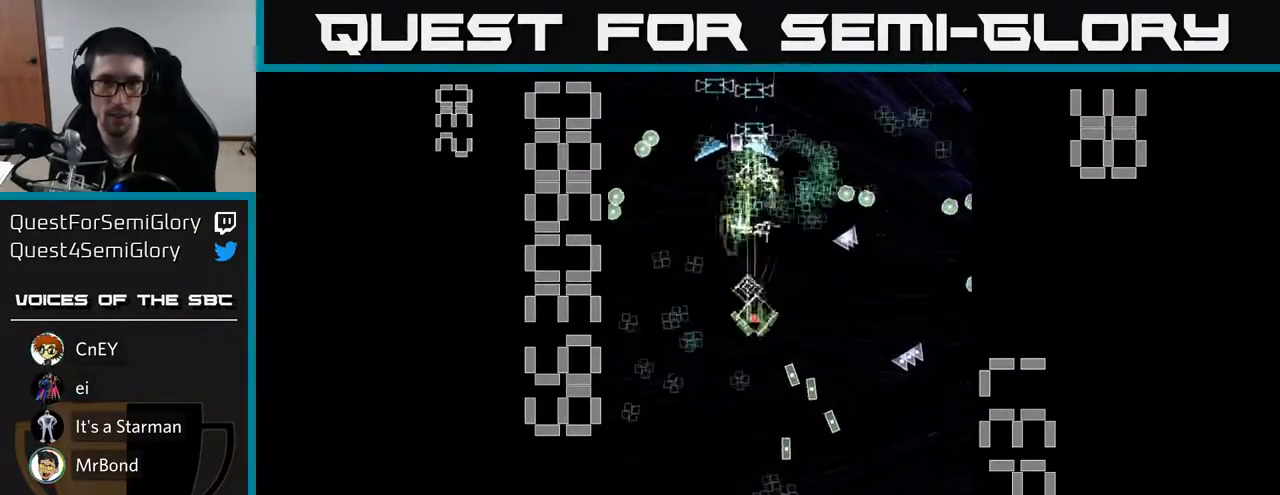
{"buttons": ["R2", "DPAD_DOWN", "DPAD_RIGHT"], "left_stick": "center", "events": [[33, "DPAD_RIGHT", "up"], [300, "X", "up"], [350, "DPAD_LEFT", "down"], [433, "DPAD_LEFT", "up"], [500, "DPAD_RIGHT", "down"]]}
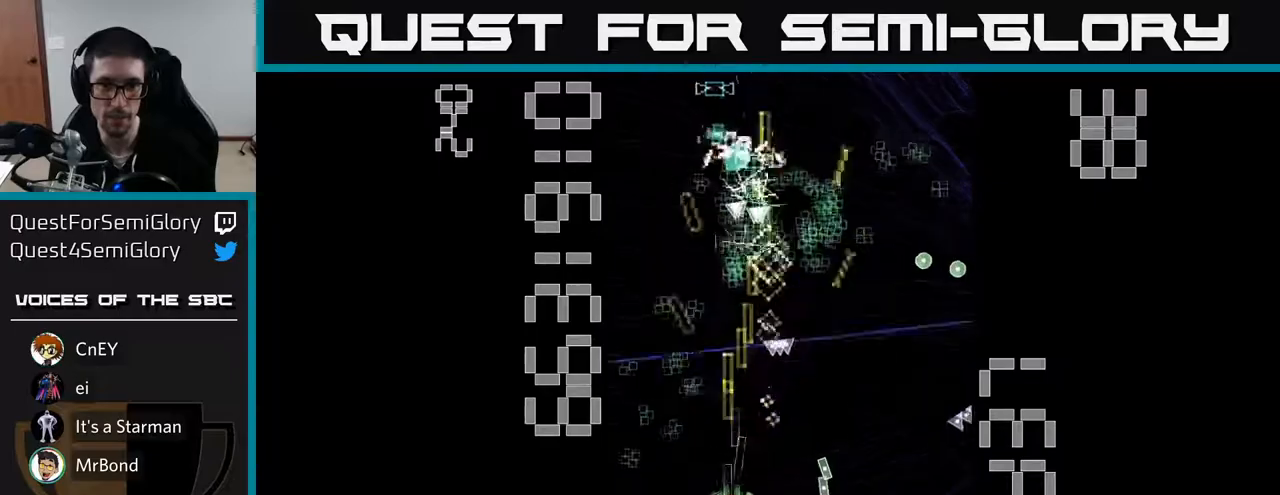
{"buttons": ["R2", "DPAD_LEFT"], "left_stick": "center", "events": [[33, "DPAD_DOWN", "up"], [50, "DPAD_RIGHT", "up"], [183, "DPAD_DOWN", "down"], [217, "DPAD_RIGHT", "down"], [350, "DPAD_RIGHT", "up"], [417, "DPAD_LEFT", "down"], [433, "DPAD_DOWN", "up"]]}
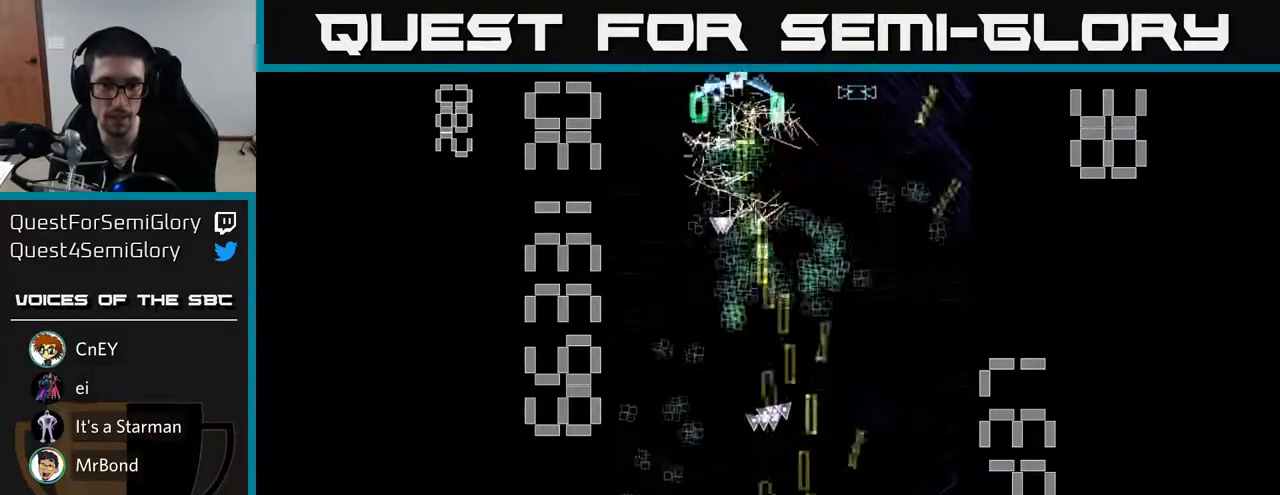
{"buttons": ["R2", "DPAD_LEFT"], "left_stick": "center", "events": [[100, "DPAD_UP", "down"], [250, "DPAD_LEFT", "up"], [317, "DPAD_RIGHT", "down"], [350, "DPAD_UP", "up"], [417, "DPAD_UP", "down"], [433, "DPAD_RIGHT", "up"], [467, "DPAD_LEFT", "down"], [483, "DPAD_UP", "up"]]}
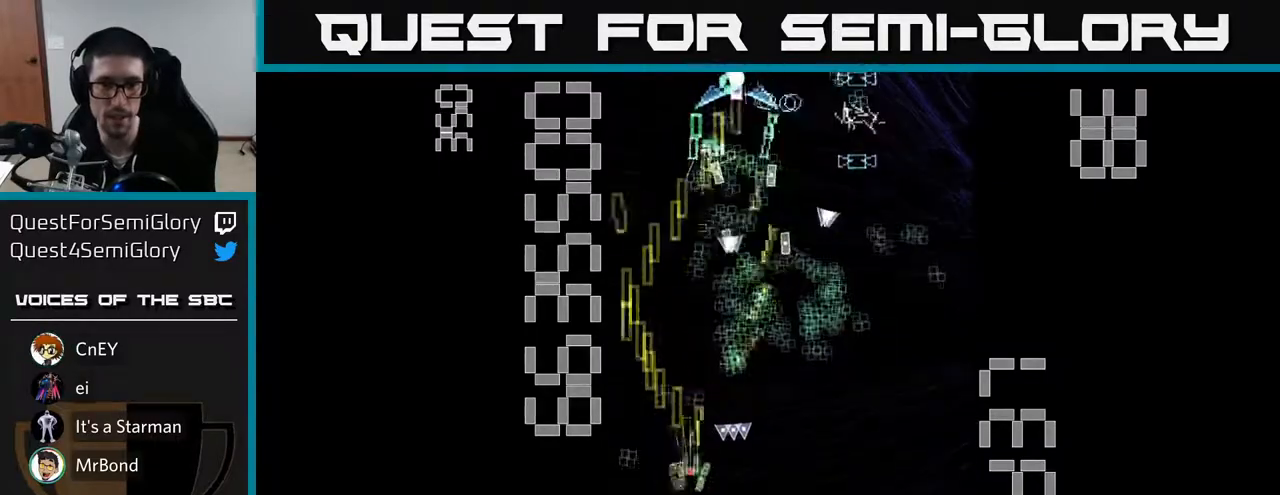
{"buttons": ["X", "R2", "DPAD_DOWN", "DPAD_RIGHT"], "left_stick": "center", "events": [[100, "DPAD_LEFT", "up"], [100, "DPAD_UP", "down"], [117, "DPAD_UP", "up"], [117, "X", "down"], [150, "DPAD_RIGHT", "down"], [233, "DPAD_DOWN", "down"], [400, "DPAD_RIGHT", "up"], [500, "DPAD_RIGHT", "down"]]}
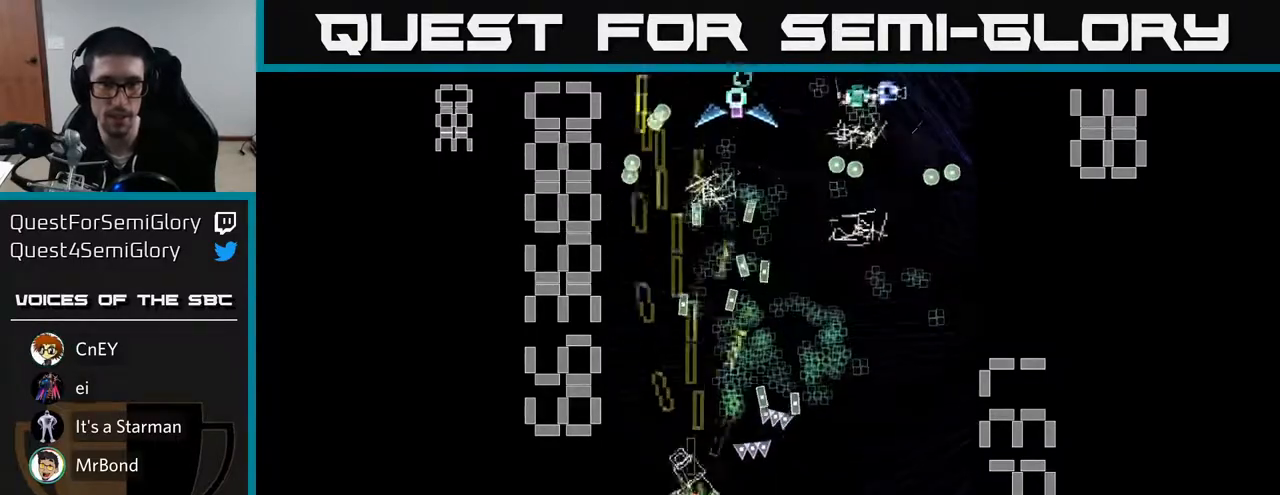
{"buttons": ["R2", "DPAD_UP"], "left_stick": "center", "events": [[133, "DPAD_RIGHT", "up"], [183, "DPAD_LEFT", "down"], [183, "X", "up"], [233, "DPAD_DOWN", "up"], [333, "DPAD_UP", "down"], [500, "DPAD_LEFT", "up"]]}
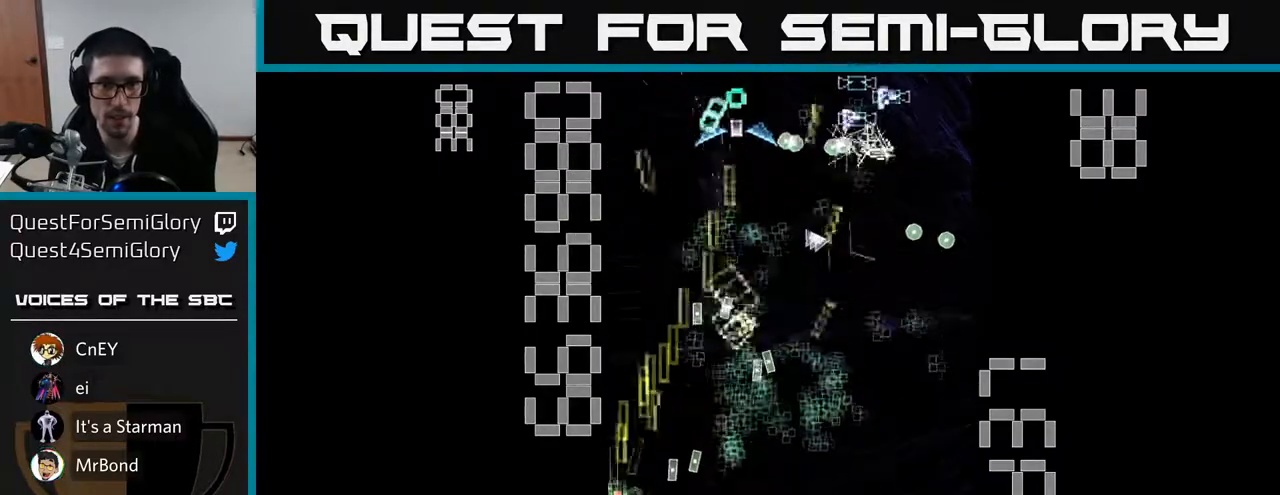
{"buttons": ["R2", "DPAD_DOWN"], "left_stick": "center", "events": [[267, "DPAD_RIGHT", "down"], [333, "DPAD_UP", "up"], [450, "DPAD_DOWN", "down"], [500, "DPAD_RIGHT", "up"]]}
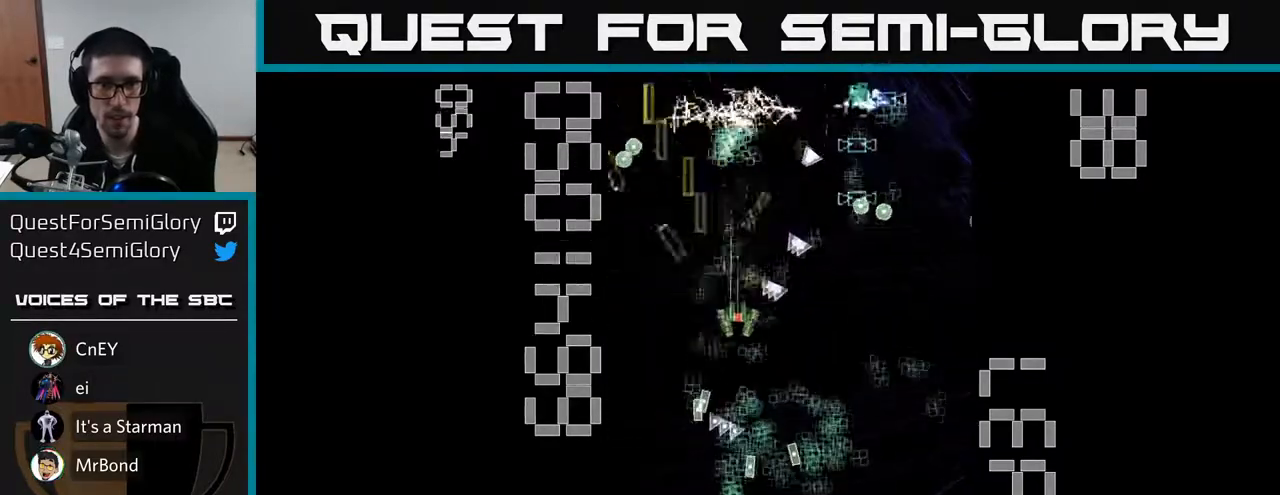
{"buttons": ["R2", "DPAD_LEFT"], "left_stick": "center", "events": [[33, "DPAD_RIGHT", "down"], [100, "DPAD_DOWN", "up"], [150, "DPAD_DOWN", "down"], [333, "DPAD_DOWN", "up"], [417, "DPAD_RIGHT", "up"], [450, "DPAD_LEFT", "down"]]}
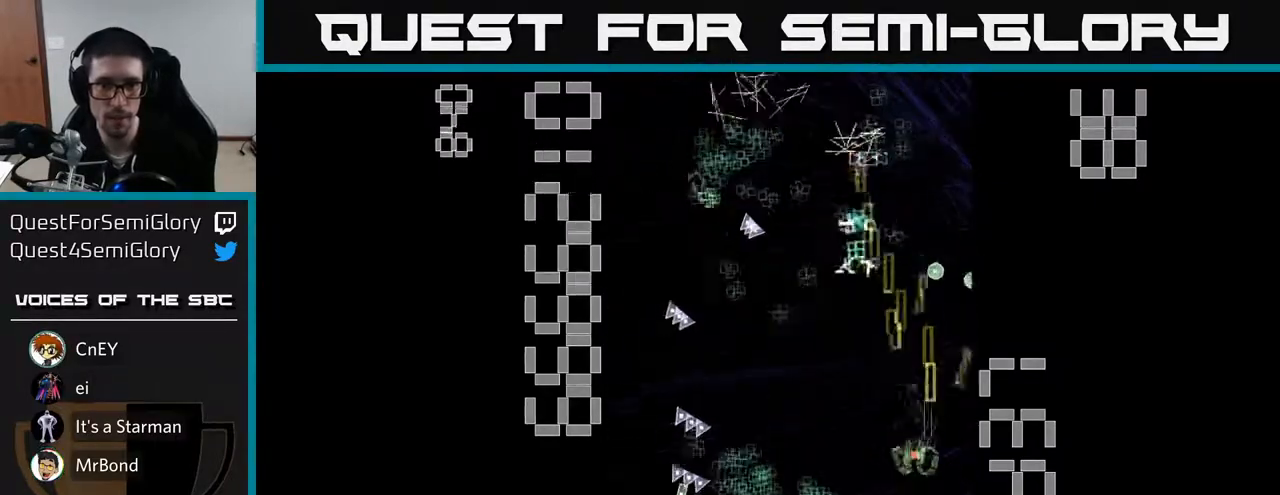
{"buttons": ["R2", "DPAD_UP"], "left_stick": "center", "events": [[67, "DPAD_DOWN", "down"], [300, "DPAD_DOWN", "up"], [333, "DPAD_UP", "down"], [450, "DPAD_LEFT", "up"]]}
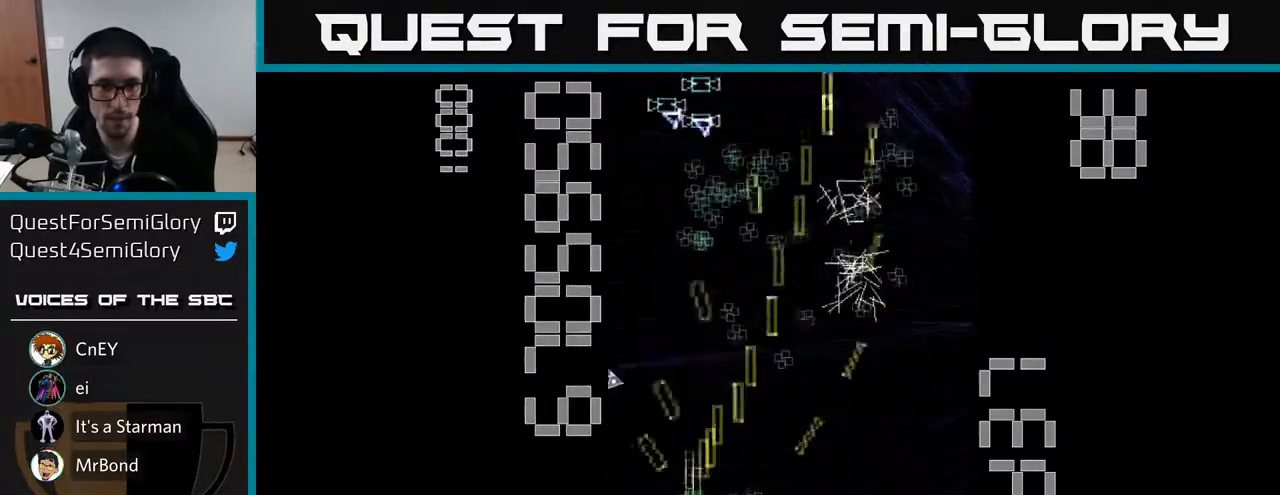
{"buttons": ["R2", "DPAD_RIGHT"], "left_stick": "center", "events": [[100, "DPAD_UP", "up"], [150, "DPAD_DOWN", "down"], [150, "DPAD_RIGHT", "down"], [167, "DPAD_RIGHT", "up"], [333, "DPAD_RIGHT", "down"], [383, "DPAD_DOWN", "up"]]}
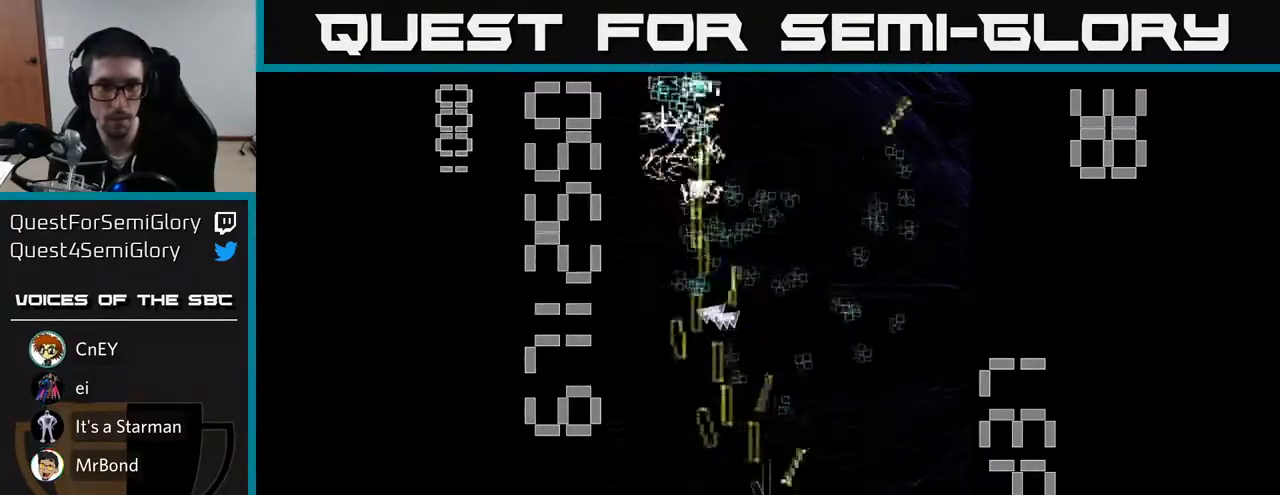
{"buttons": ["R2", "DPAD_DOWN", "DPAD_LEFT"], "left_stick": "center", "events": [[83, "DPAD_UP", "down"], [217, "DPAD_RIGHT", "up"], [300, "DPAD_LEFT", "down"], [350, "DPAD_UP", "up"], [450, "DPAD_DOWN", "down"]]}
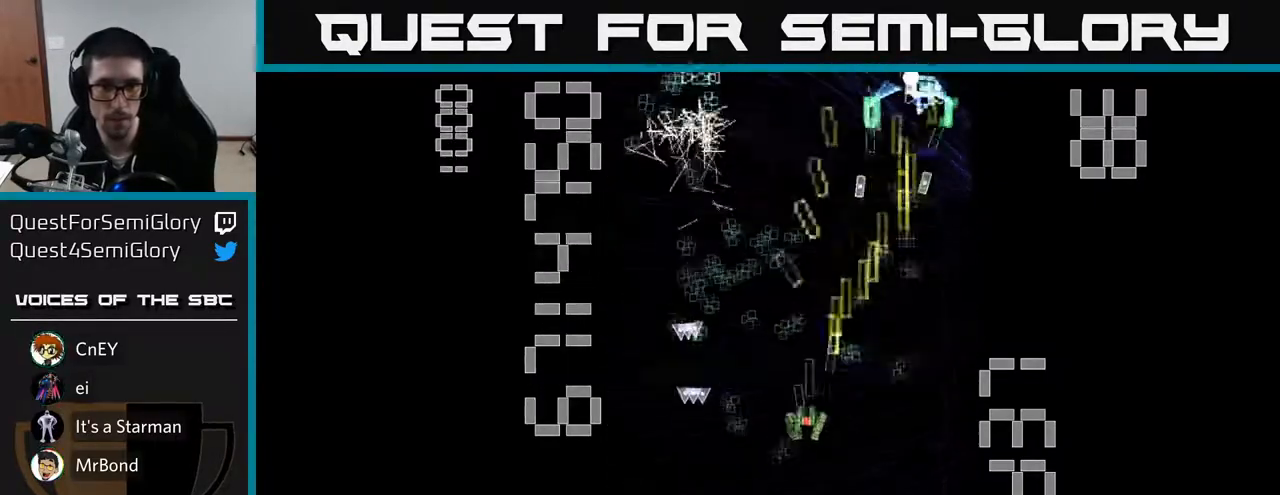
{"buttons": ["X", "R2", "DPAD_UP"], "left_stick": "center", "events": [[33, "DPAD_LEFT", "up"], [33, "X", "down"], [67, "DPAD_RIGHT", "down"], [100, "DPAD_DOWN", "up"], [417, "DPAD_UP", "down"], [433, "DPAD_RIGHT", "up"]]}
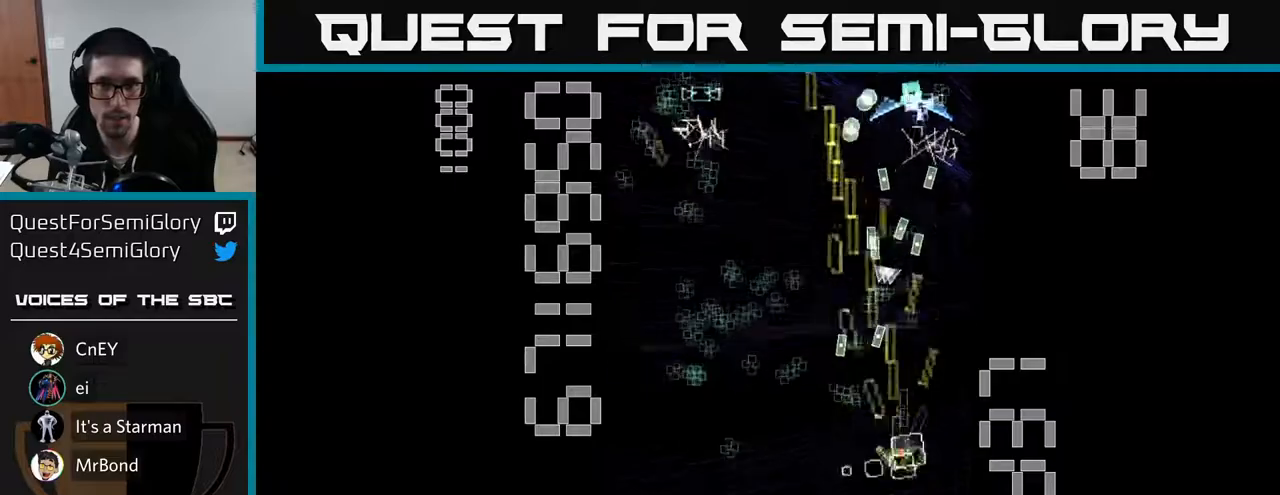
{"buttons": ["R2", "DPAD_UP"], "left_stick": "center", "events": [[50, "DPAD_UP", "up"], [50, "X", "up"], [67, "DPAD_DOWN", "down"], [267, "DPAD_RIGHT", "down"], [317, "DPAD_DOWN", "up"], [433, "DPAD_RIGHT", "up"], [433, "DPAD_UP", "down"]]}
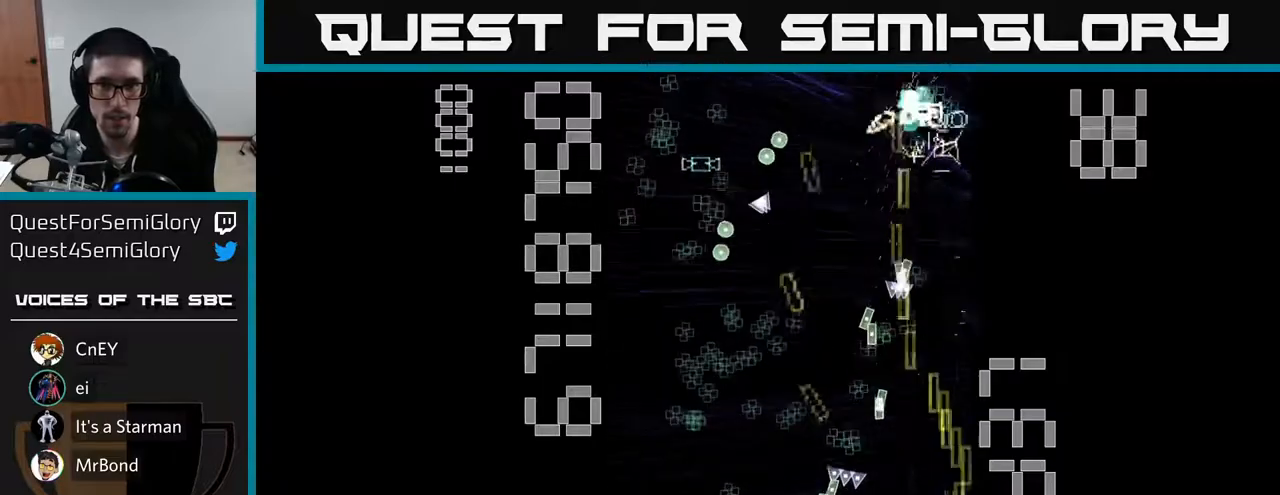
{"buttons": ["R2", "DPAD_LEFT"], "left_stick": "center", "events": [[333, "DPAD_LEFT", "down"], [383, "DPAD_UP", "up"]]}
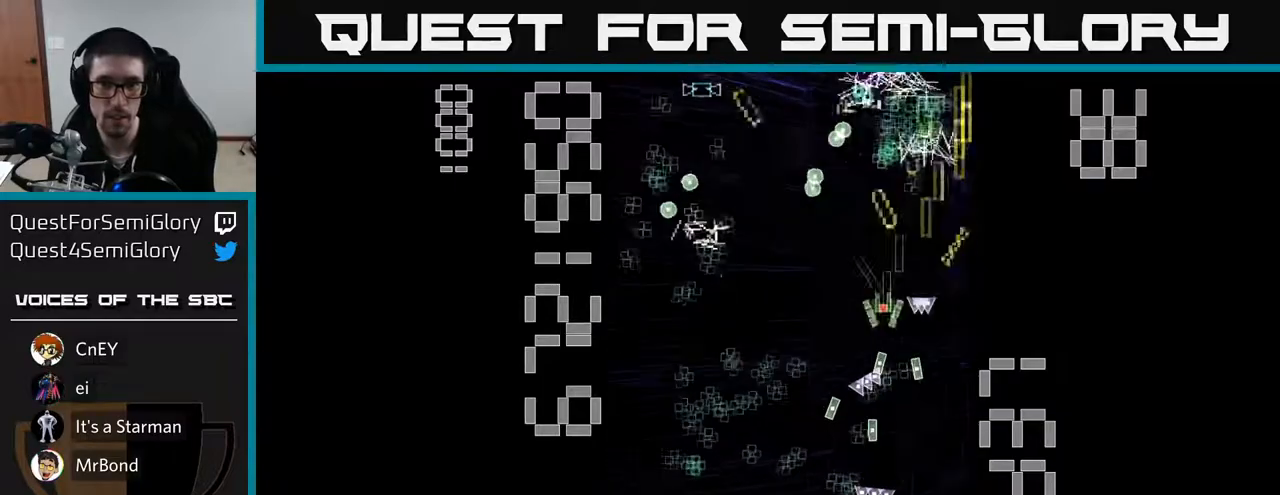
{"buttons": ["R2", "DPAD_DOWN", "DPAD_LEFT"], "left_stick": "center", "events": [[167, "DPAD_DOWN", "down"], [183, "DPAD_LEFT", "up"], [500, "DPAD_LEFT", "down"]]}
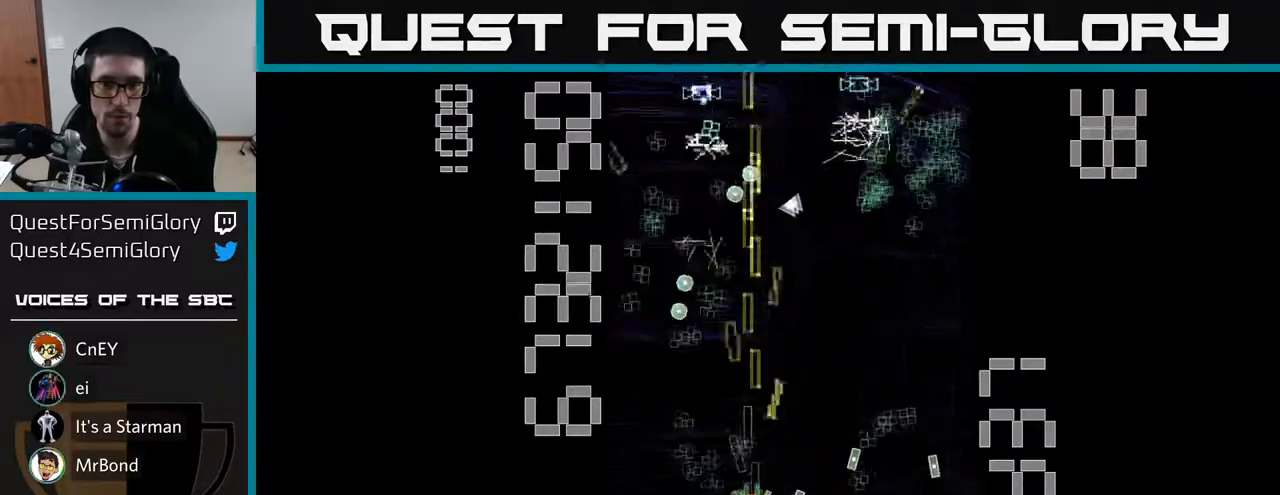
{"buttons": ["R2", "DPAD_RIGHT"], "left_stick": "center", "events": [[83, "DPAD_LEFT", "up"], [150, "DPAD_DOWN", "up"], [183, "DPAD_UP", "down"], [200, "DPAD_LEFT", "down"], [333, "DPAD_LEFT", "up"], [400, "DPAD_RIGHT", "down"], [417, "DPAD_UP", "up"]]}
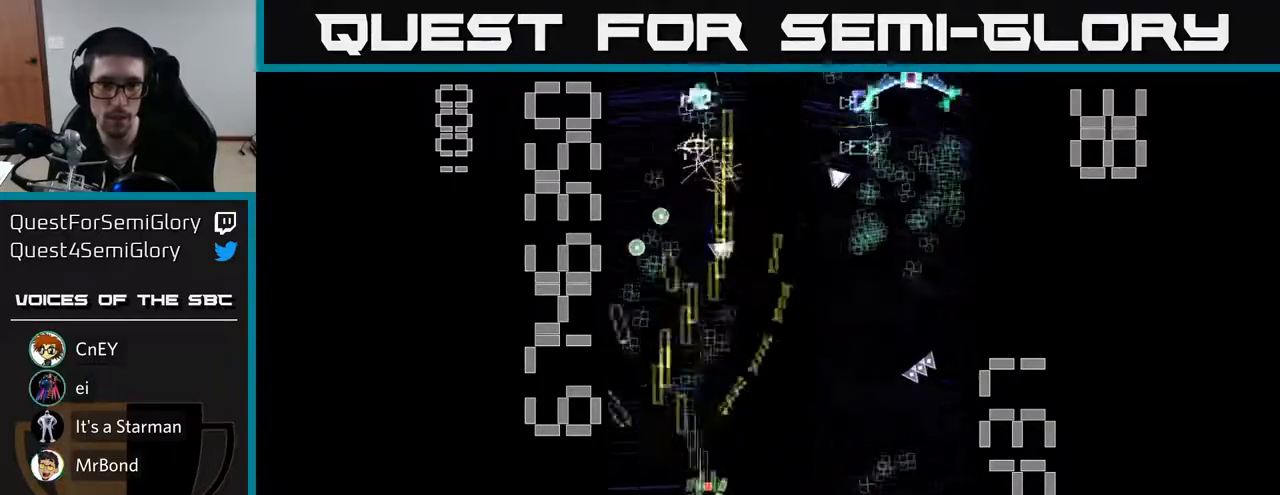
{"buttons": ["R2", "DPAD_UP"], "left_stick": "center", "events": [[83, "DPAD_DOWN", "down"], [167, "DPAD_DOWN", "up"], [250, "DPAD_DOWN", "down"], [267, "DPAD_RIGHT", "up"], [400, "DPAD_DOWN", "up"], [433, "DPAD_UP", "down"]]}